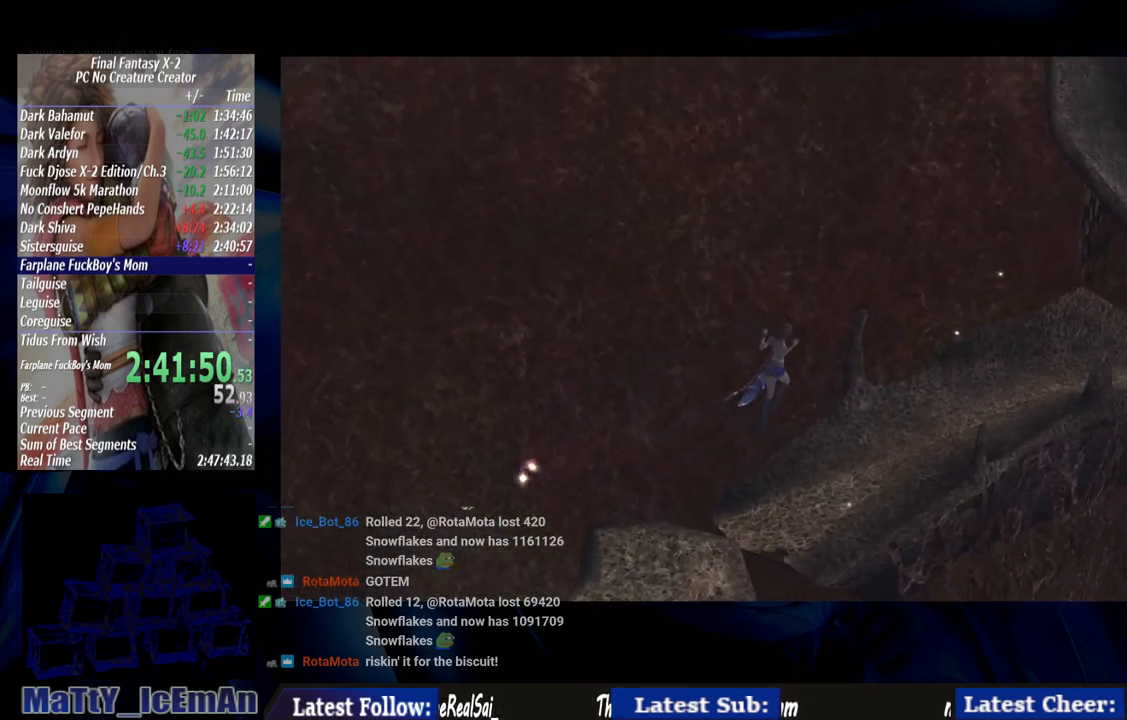
Gameplay with a controller (PlayStation layout); each line is a JSON object with the inputs held at the frame after it. "events" lists button and stick changes between this image and that frame as [ms after this image, input, new state], when the widget could be followed in between. Not read: L2 L3 R3.
{"buttons": ["CIRCLE"], "left_stick": "right", "right_stick": "center", "events": []}
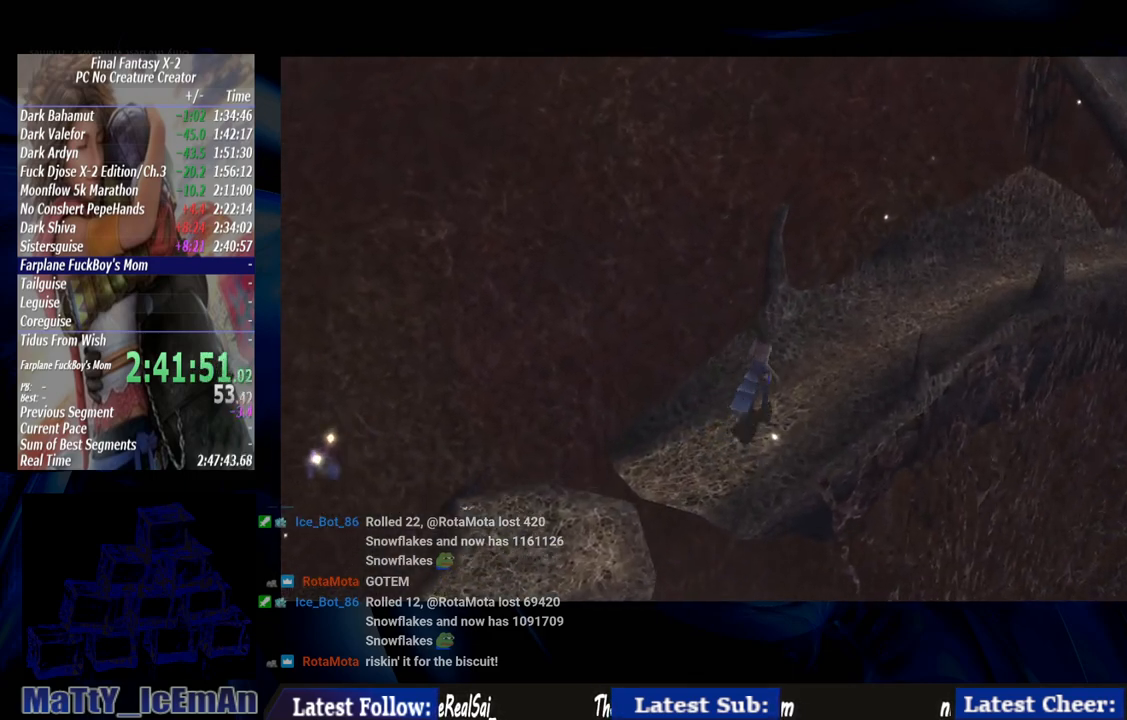
{"buttons": ["CIRCLE"], "left_stick": "right", "right_stick": "center", "events": []}
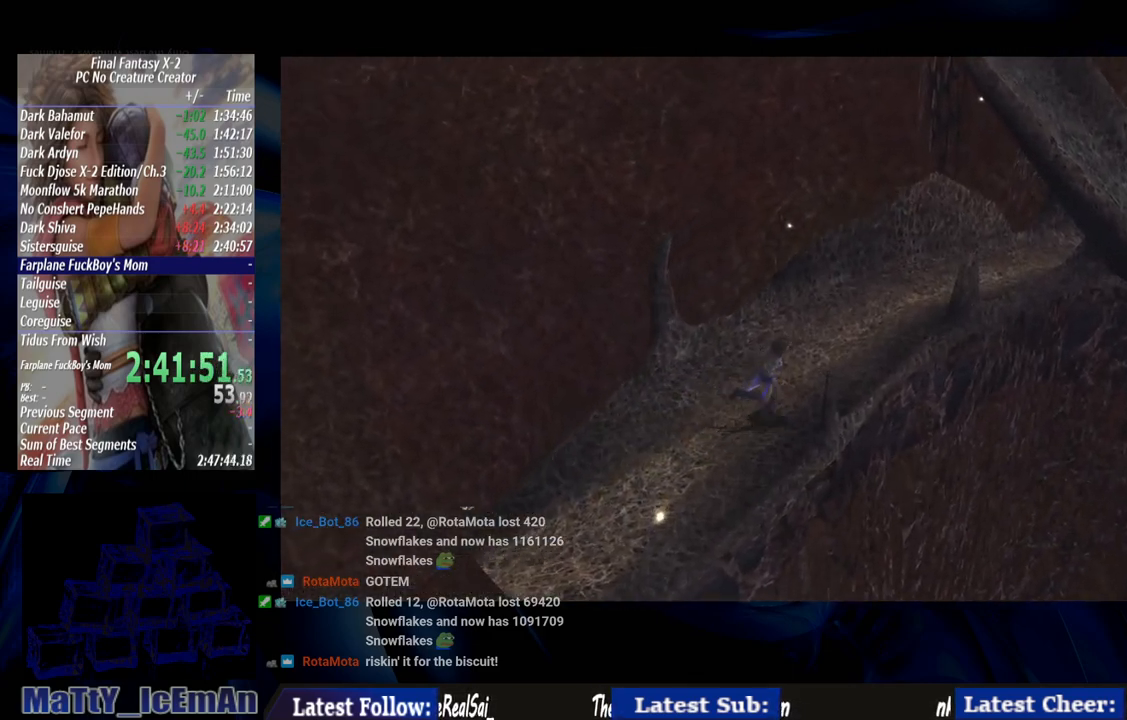
{"buttons": ["CIRCLE"], "left_stick": "right", "right_stick": "center", "events": []}
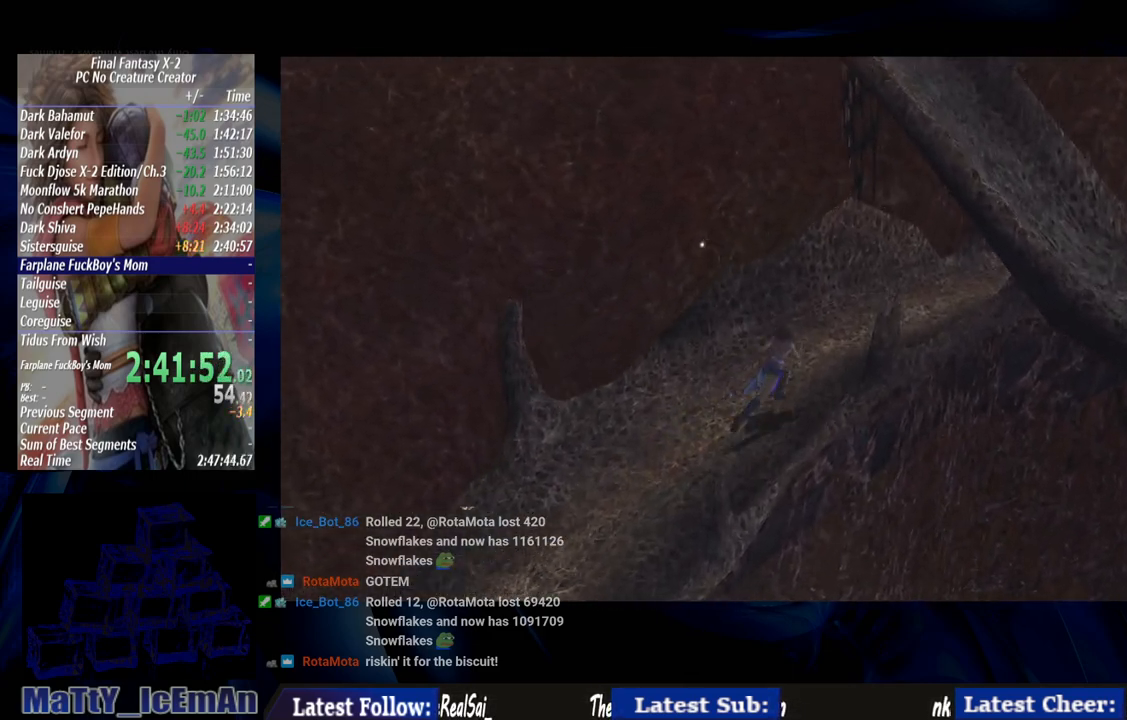
{"buttons": ["CIRCLE"], "left_stick": "right", "right_stick": "center", "events": []}
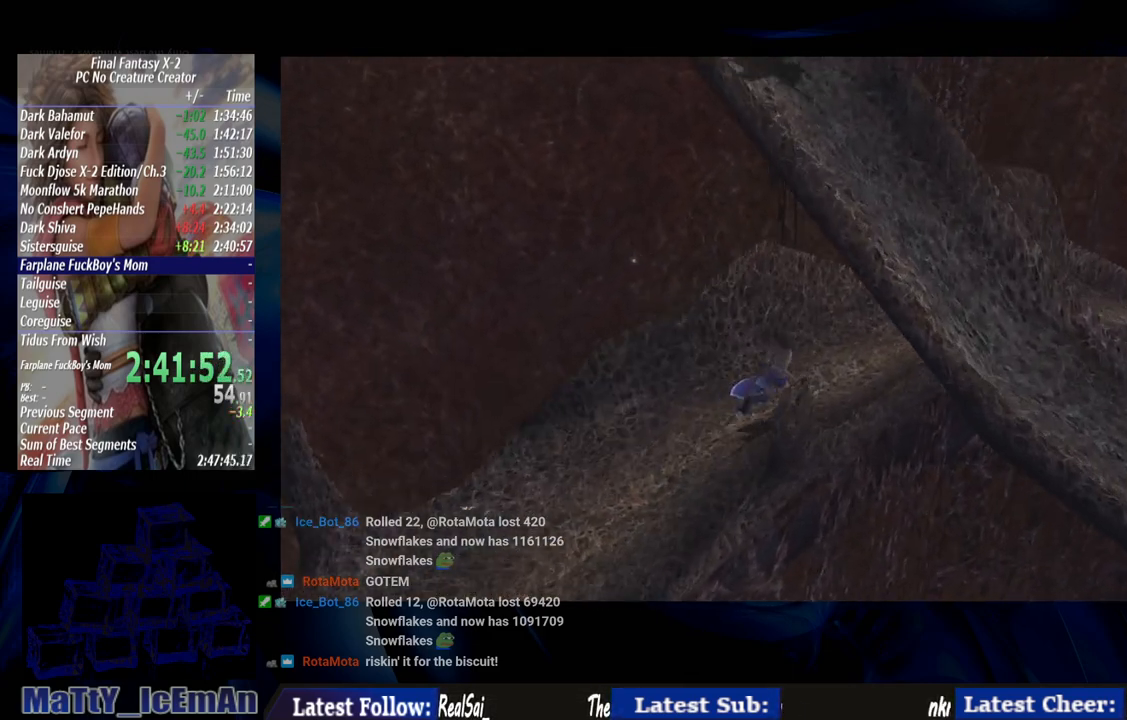
{"buttons": ["CIRCLE"], "left_stick": "right", "right_stick": "center", "events": []}
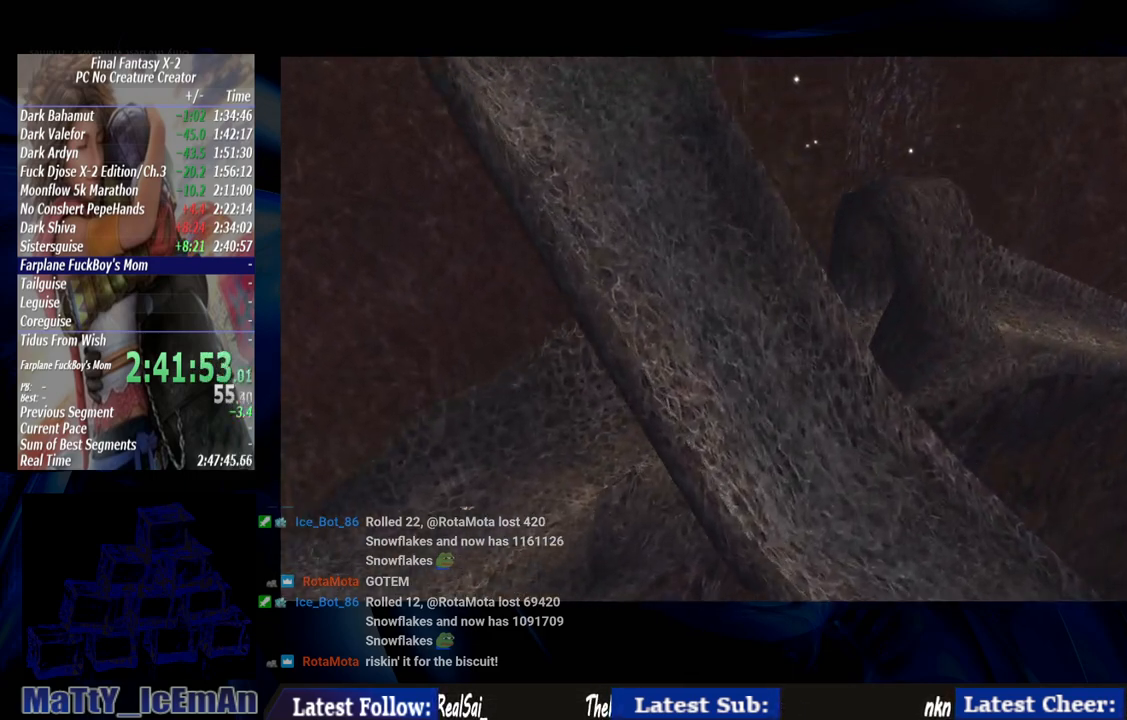
{"buttons": ["CIRCLE"], "left_stick": "right", "right_stick": "center", "events": []}
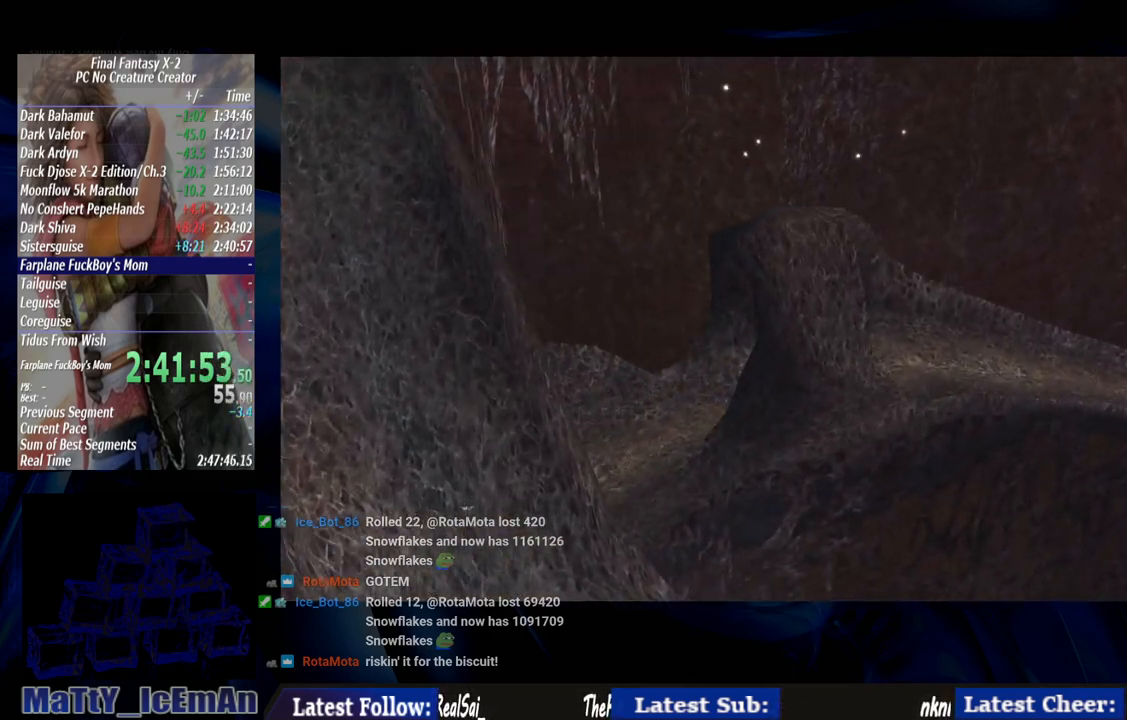
{"buttons": ["CIRCLE"], "left_stick": "right", "right_stick": "center", "events": []}
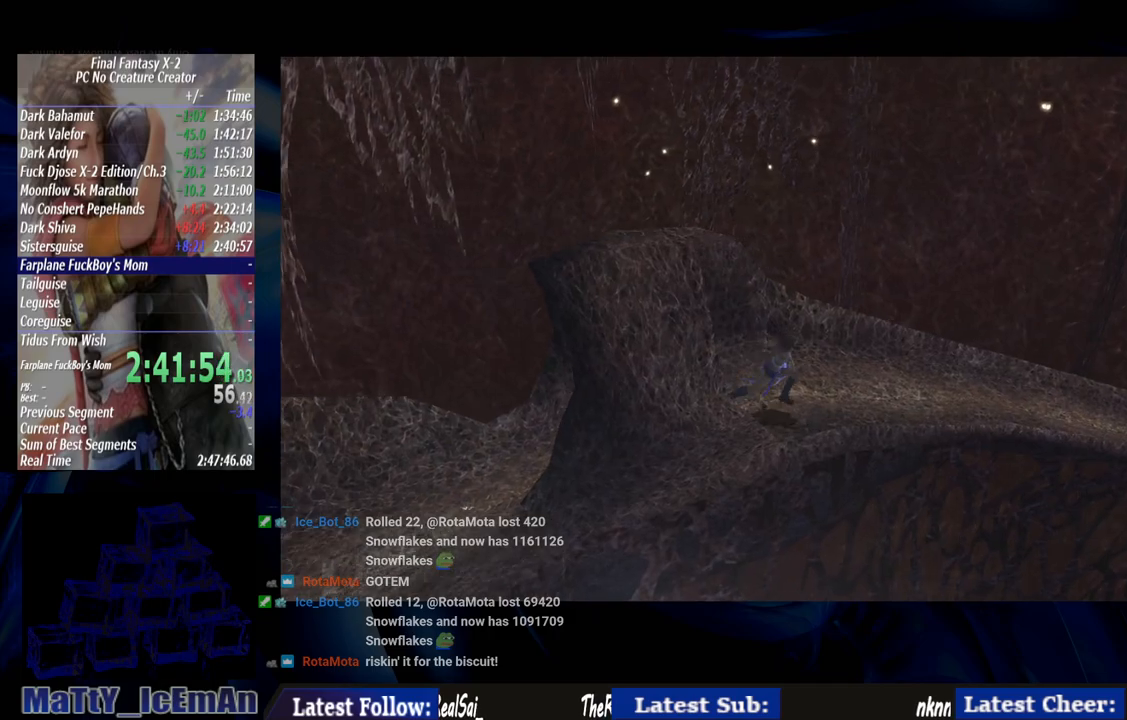
{"buttons": ["CIRCLE"], "left_stick": "right", "right_stick": "center", "events": []}
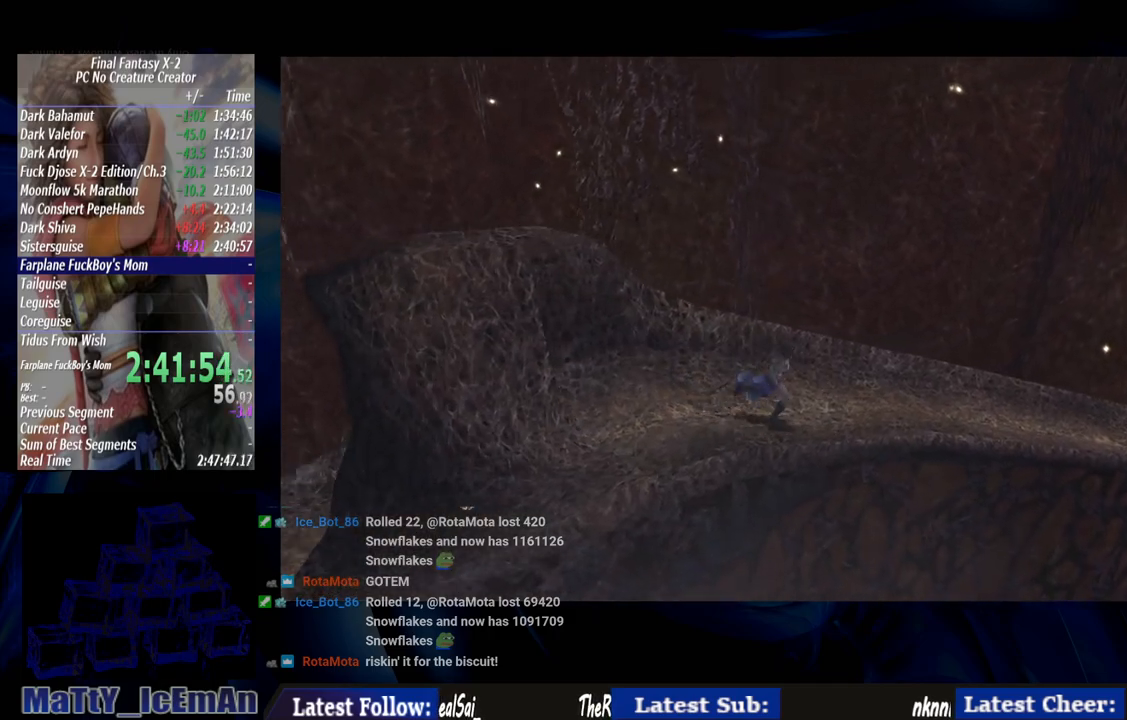
{"buttons": ["CIRCLE"], "left_stick": "right", "right_stick": "center", "events": []}
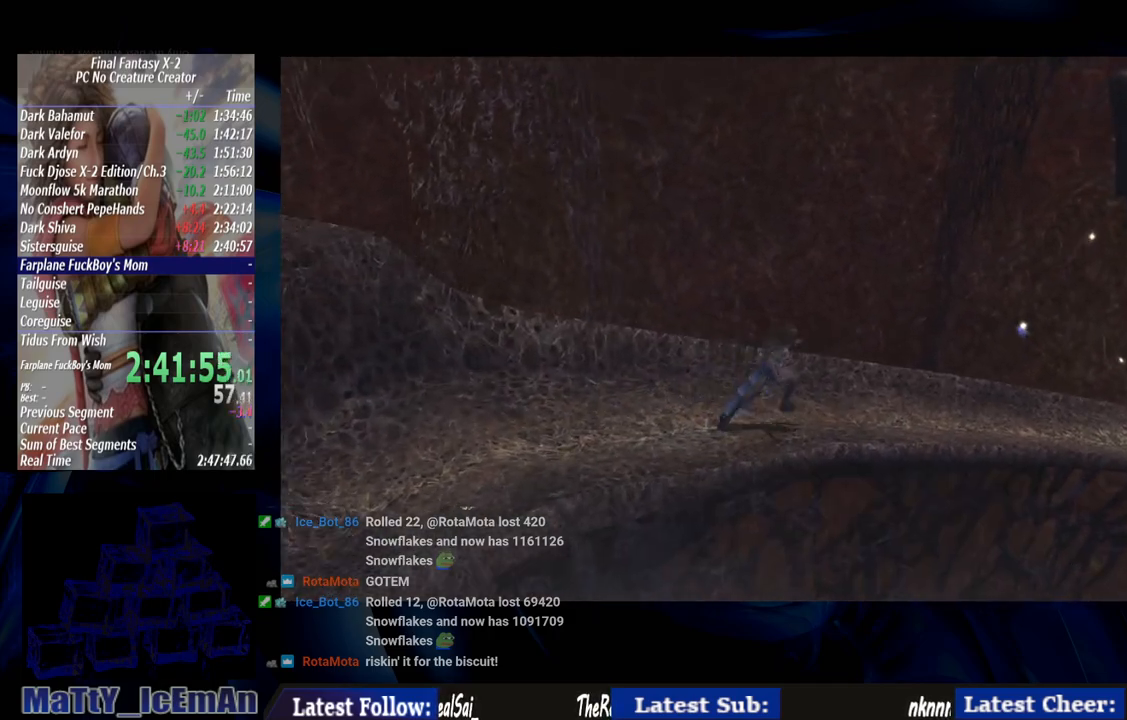
{"buttons": ["CIRCLE"], "left_stick": "right", "right_stick": "center", "events": []}
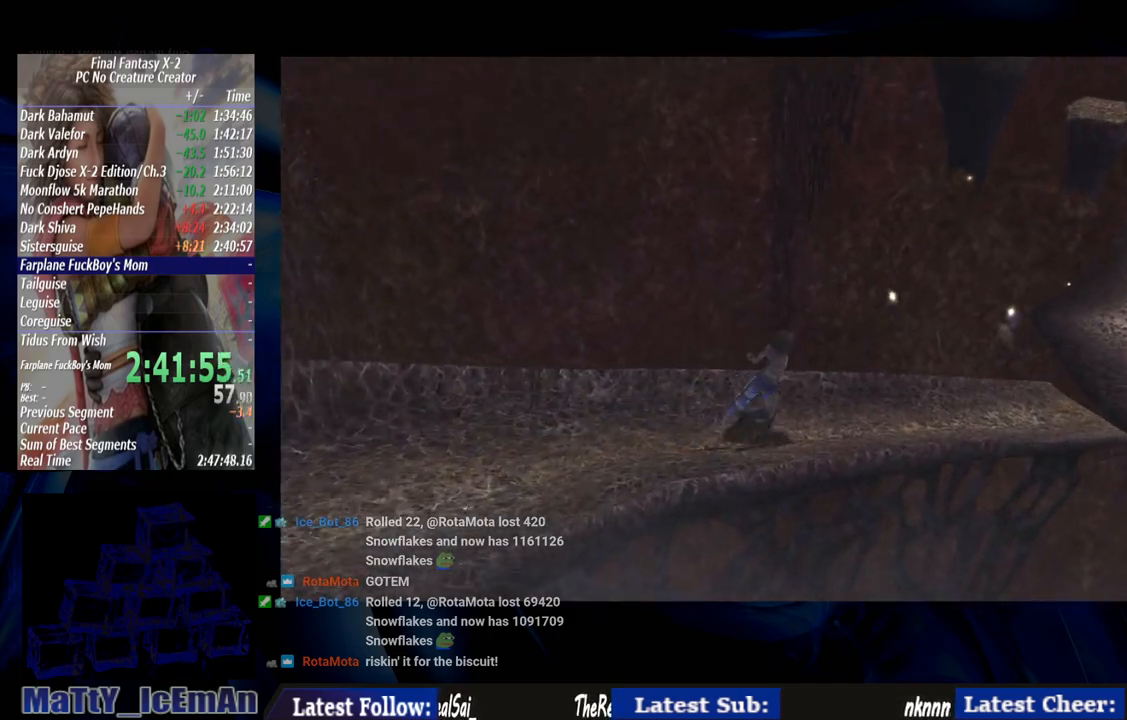
{"buttons": ["CIRCLE"], "left_stick": "right", "right_stick": "center", "events": []}
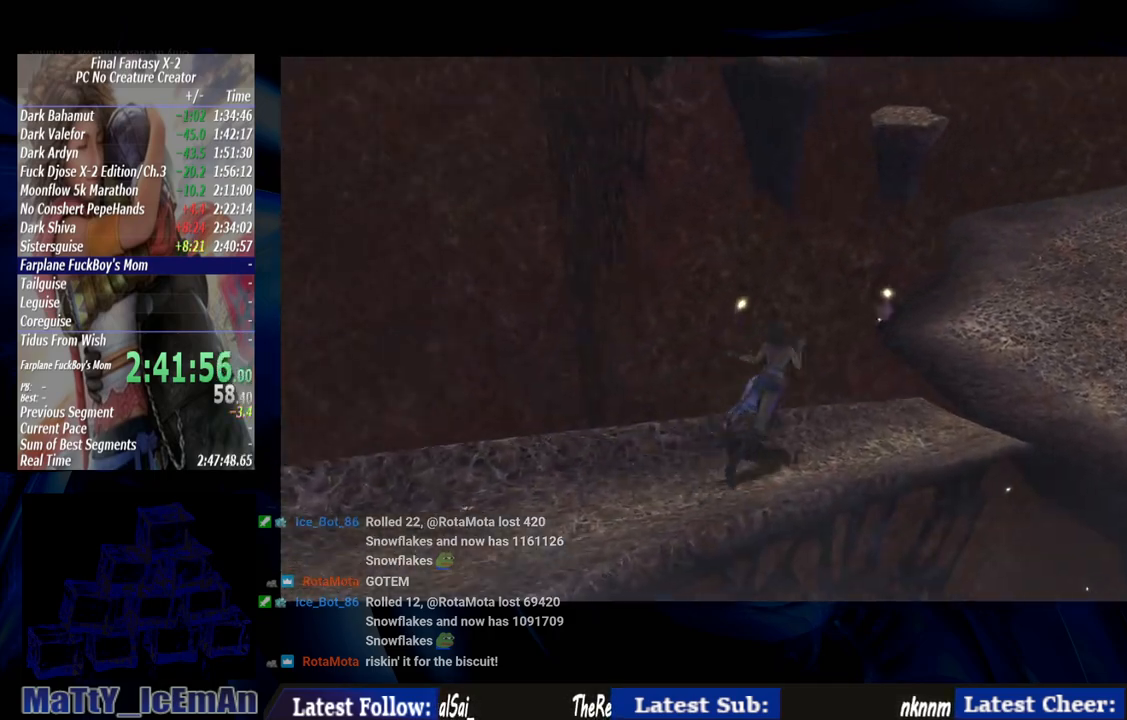
{"buttons": ["CIRCLE"], "left_stick": "right", "right_stick": "center", "events": []}
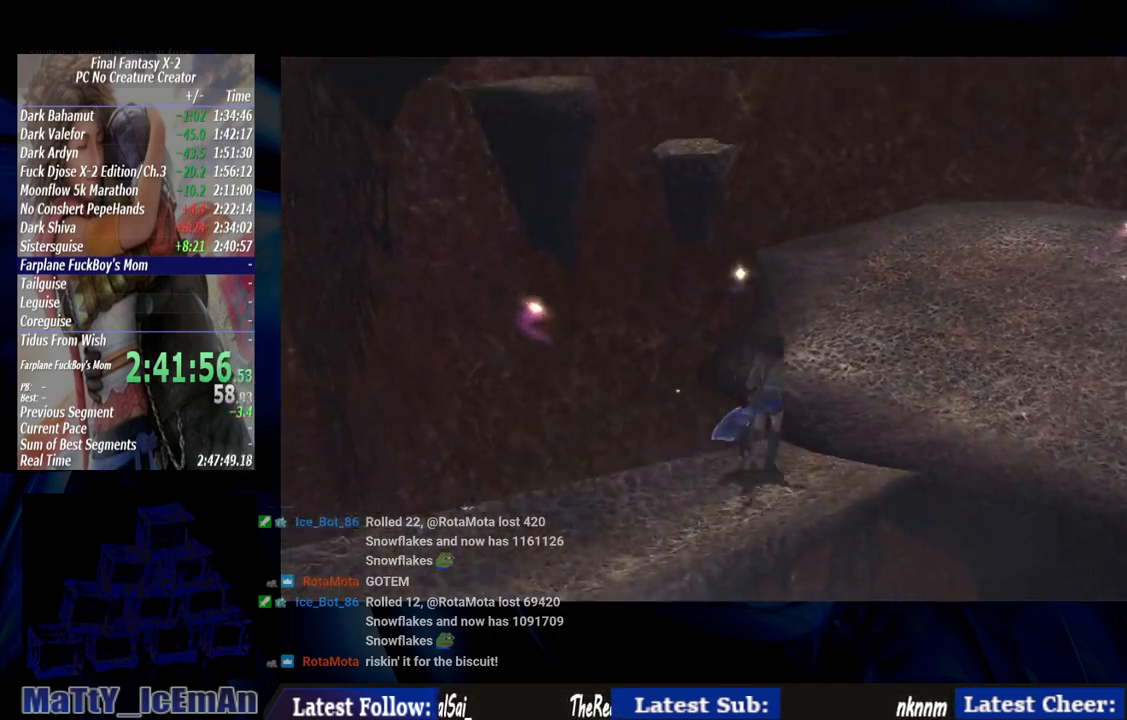
{"buttons": [], "left_stick": "right", "right_stick": "center", "events": [[217, "TRIANGLE", "down"], [417, "TRIANGLE", "up"], [450, "CIRCLE", "up"]]}
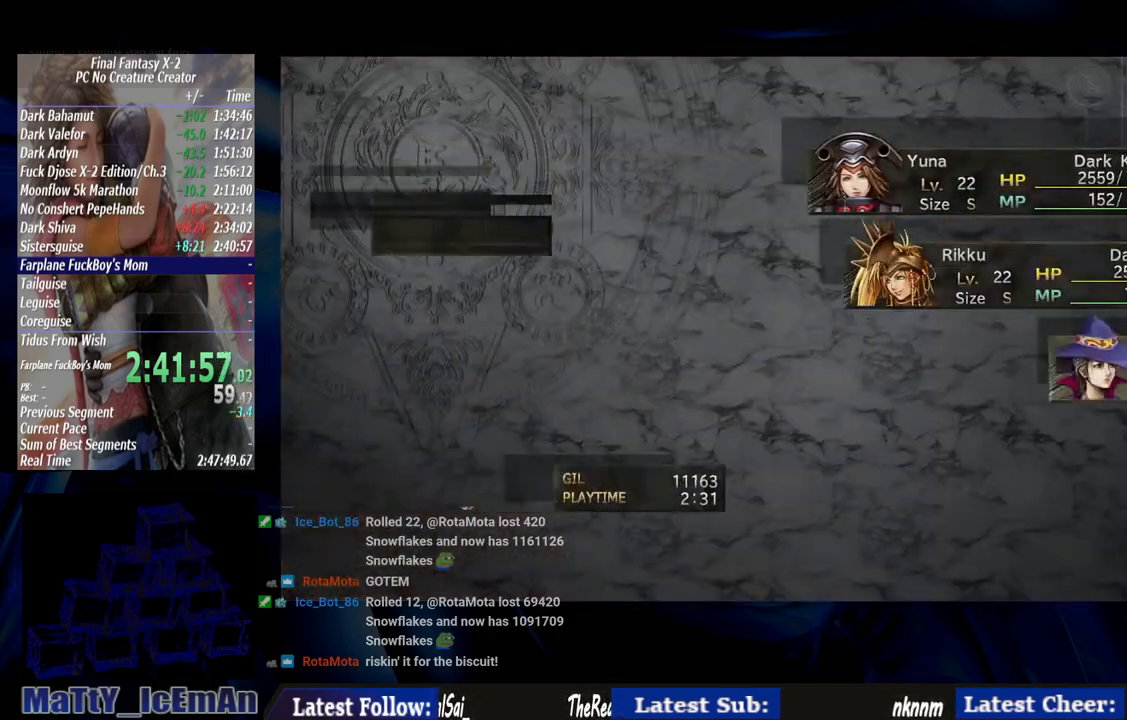
{"buttons": ["DPAD_DOWN"], "left_stick": "center", "right_stick": "center", "events": [[33, "left_stick", "center"], [383, "DPAD_DOWN", "down"]]}
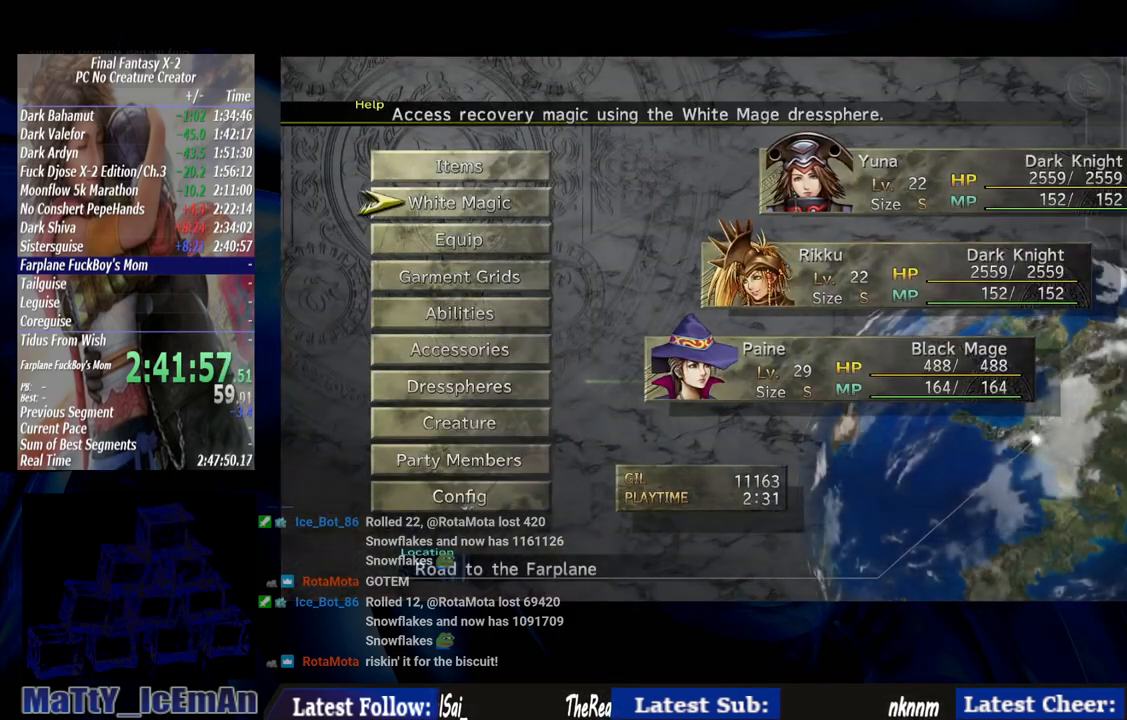
{"buttons": [], "left_stick": "center", "right_stick": "center", "events": [[50, "DPAD_DOWN", "up"], [250, "DPAD_DOWN", "down"], [350, "CROSS", "down"], [417, "DPAD_DOWN", "up"], [483, "CROSS", "up"]]}
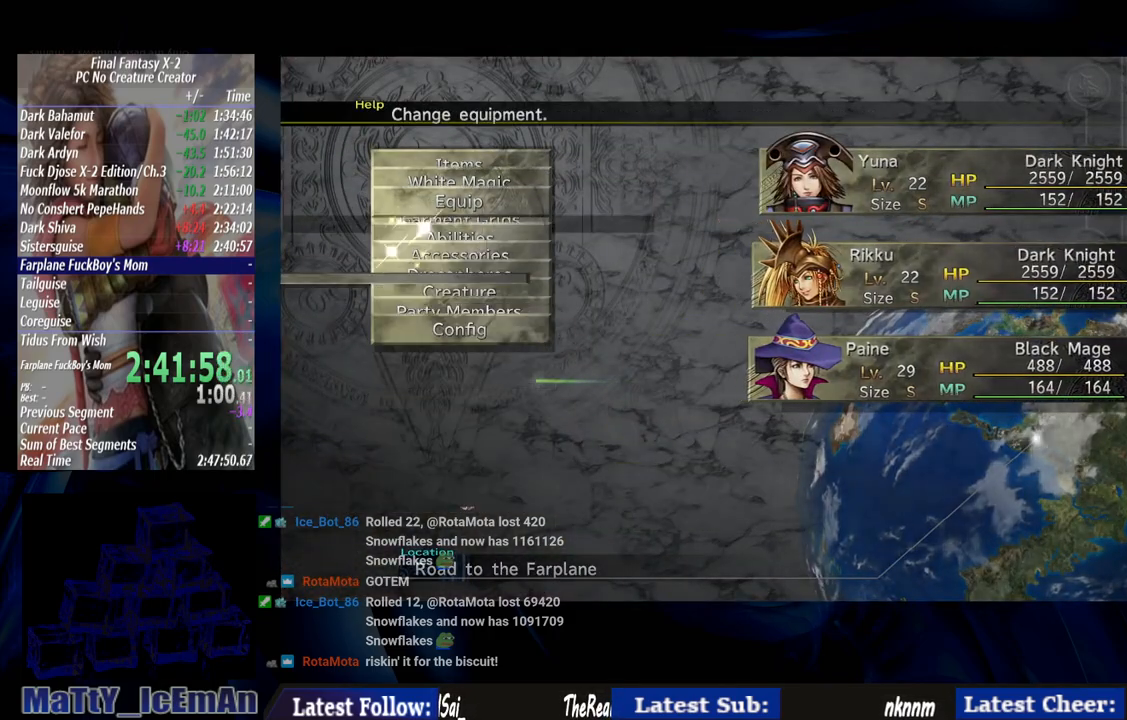
{"buttons": [], "left_stick": "center", "right_stick": "center", "events": []}
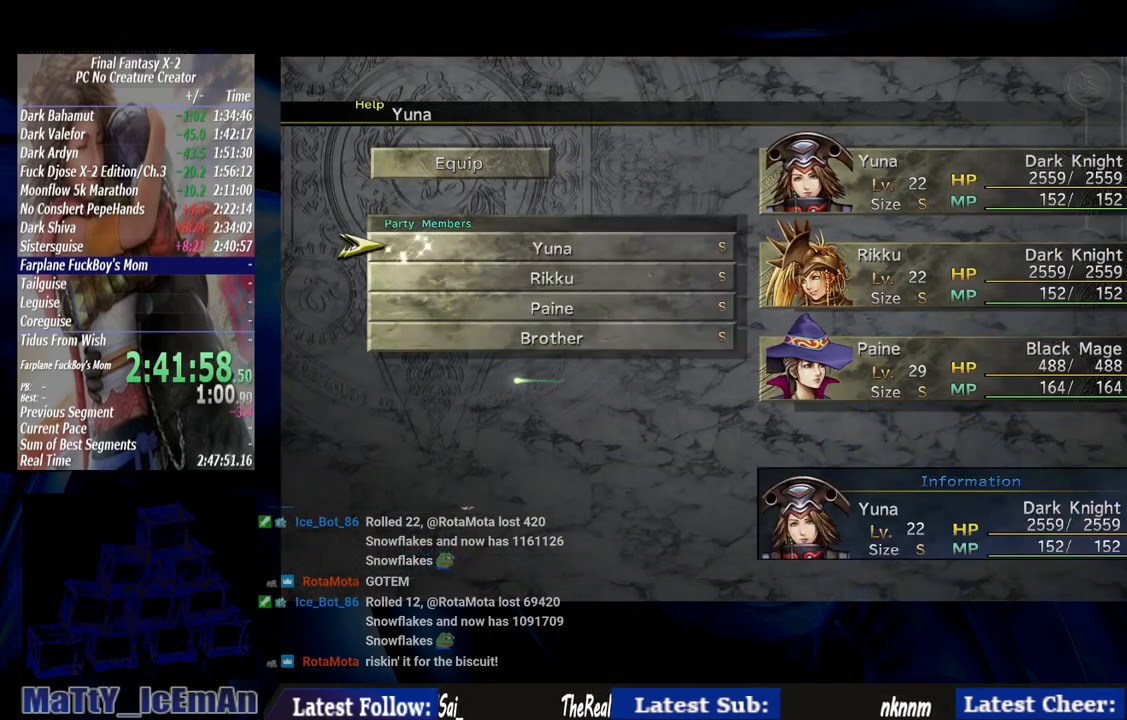
{"buttons": [], "left_stick": "center", "right_stick": "center", "events": [[250, "DPAD_UP", "down"], [350, "DPAD_UP", "up"]]}
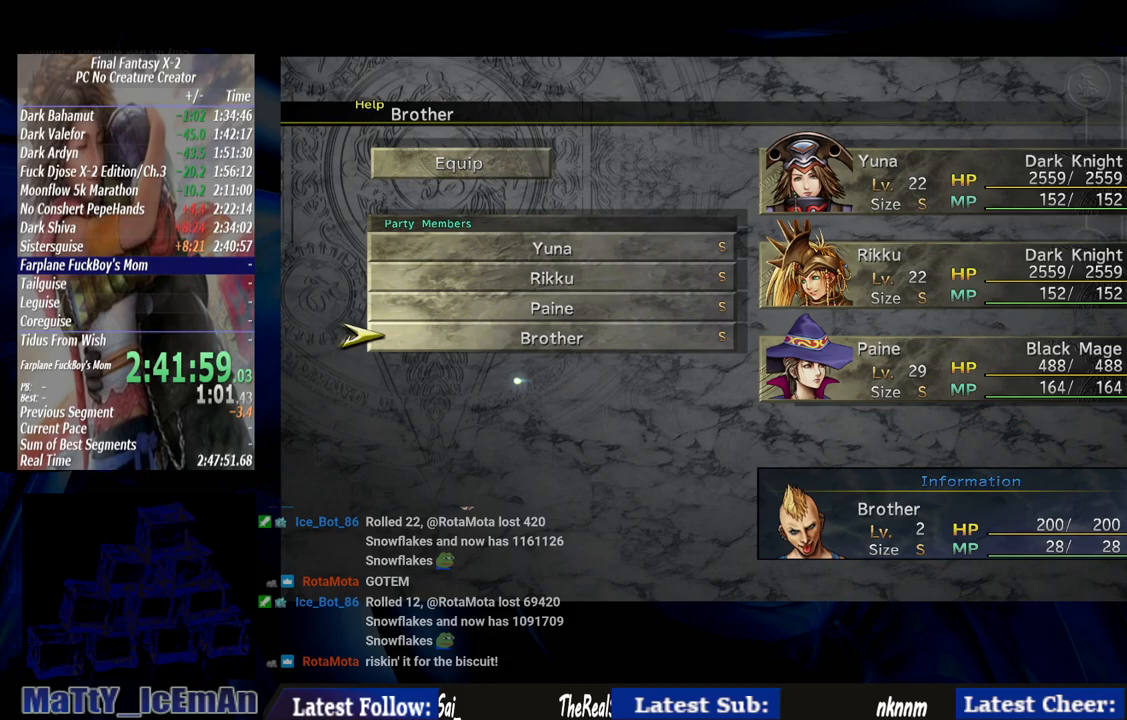
{"buttons": [], "left_stick": "center", "right_stick": "center", "events": [[17, "DPAD_UP", "down"], [83, "CROSS", "down"], [117, "DPAD_UP", "up"], [183, "CROSS", "up"]]}
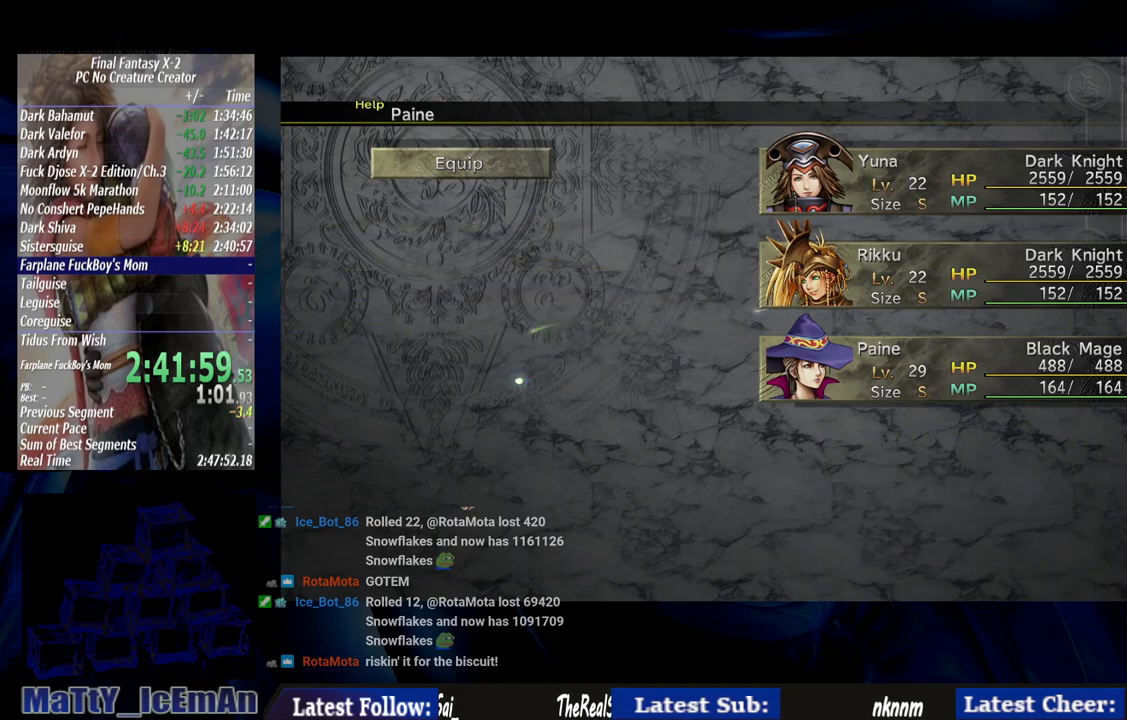
{"buttons": ["DPAD_DOWN"], "left_stick": "center", "right_stick": "center", "events": [[450, "DPAD_DOWN", "down"]]}
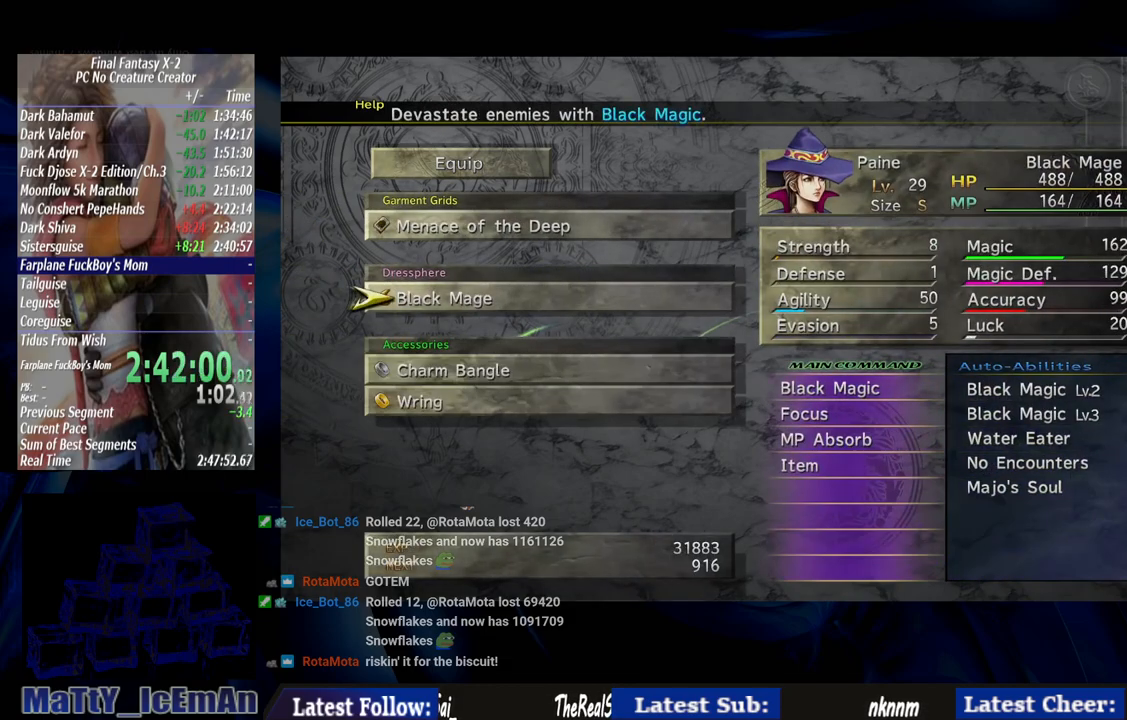
{"buttons": [], "left_stick": "center", "right_stick": "center", "events": [[83, "DPAD_DOWN", "up"], [150, "DPAD_DOWN", "down"], [283, "DPAD_DOWN", "up"]]}
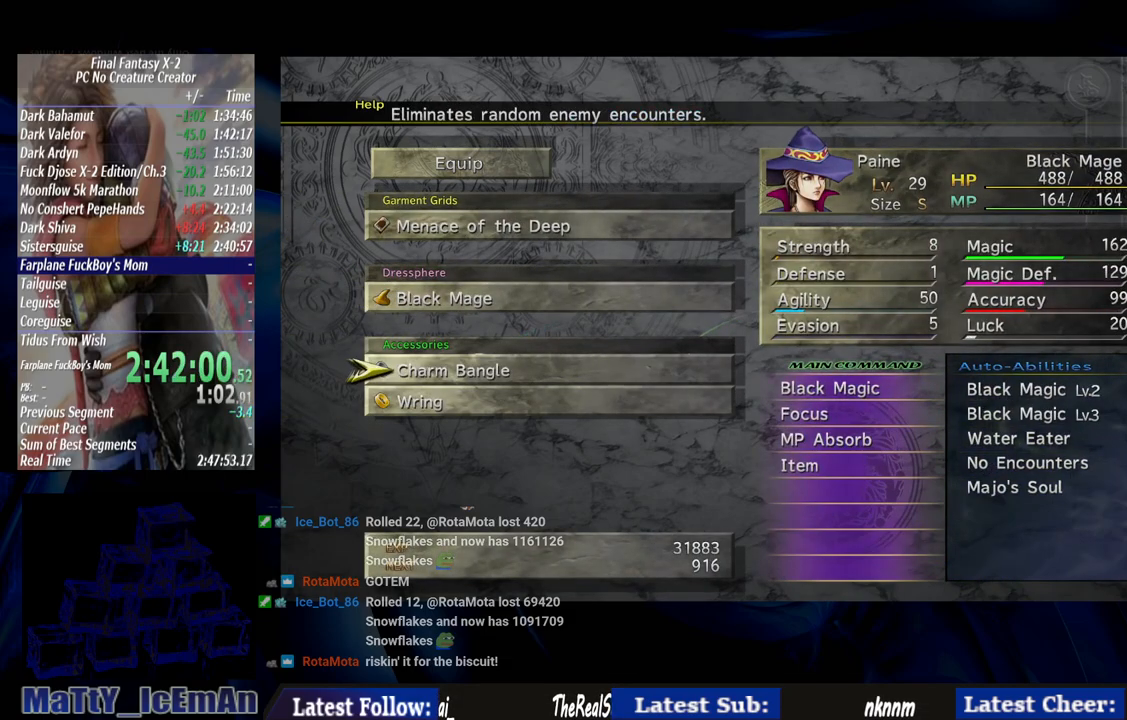
{"buttons": [], "left_stick": "center", "right_stick": "center", "events": [[117, "CROSS", "down"], [250, "CROSS", "up"]]}
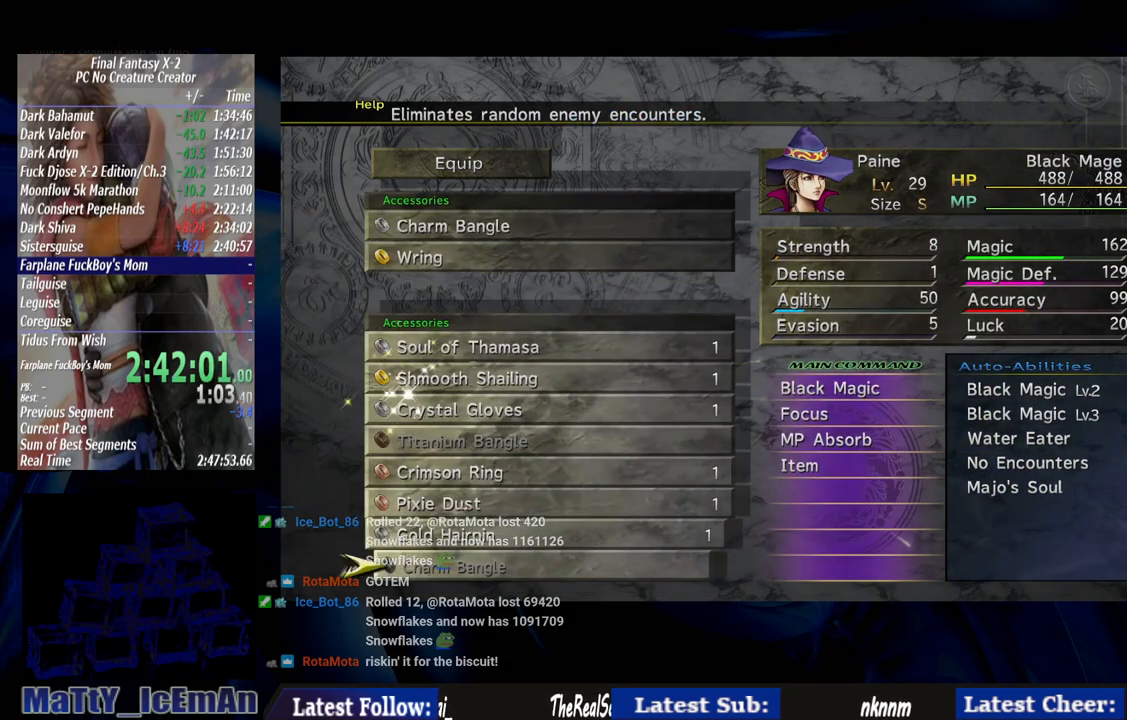
{"buttons": [], "left_stick": "center", "right_stick": "center", "events": []}
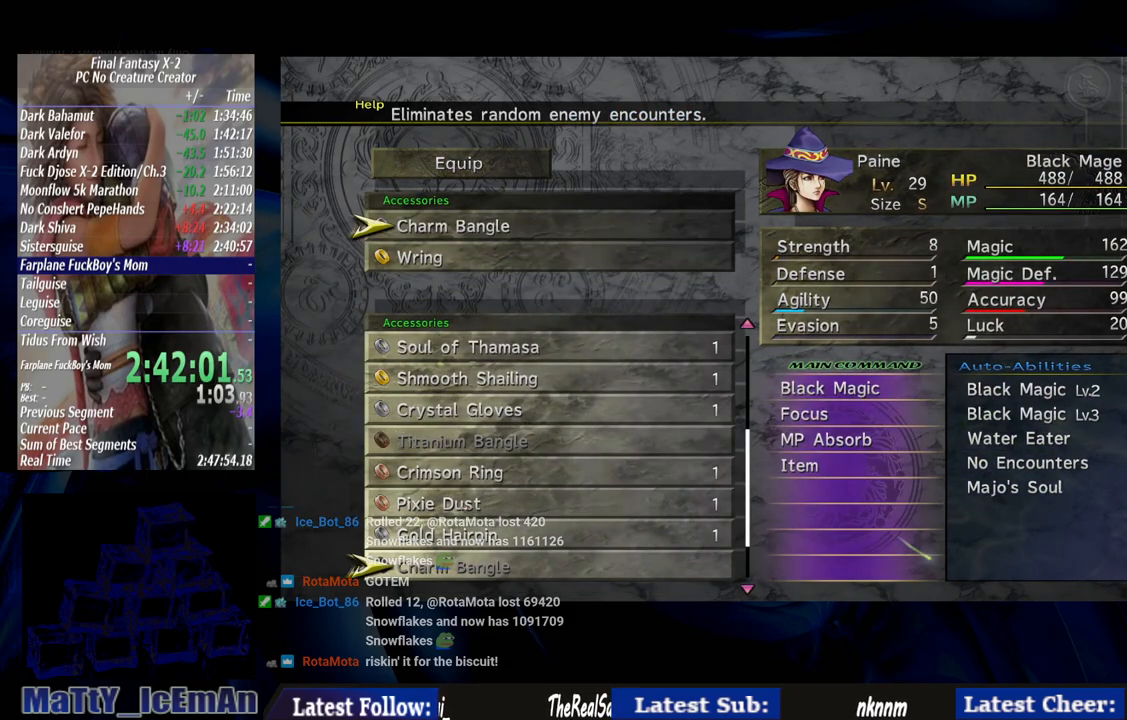
{"buttons": ["CROSS"], "left_stick": "center", "right_stick": "center", "events": [[250, "DPAD_UP", "down"], [317, "DPAD_UP", "up"], [483, "CROSS", "down"]]}
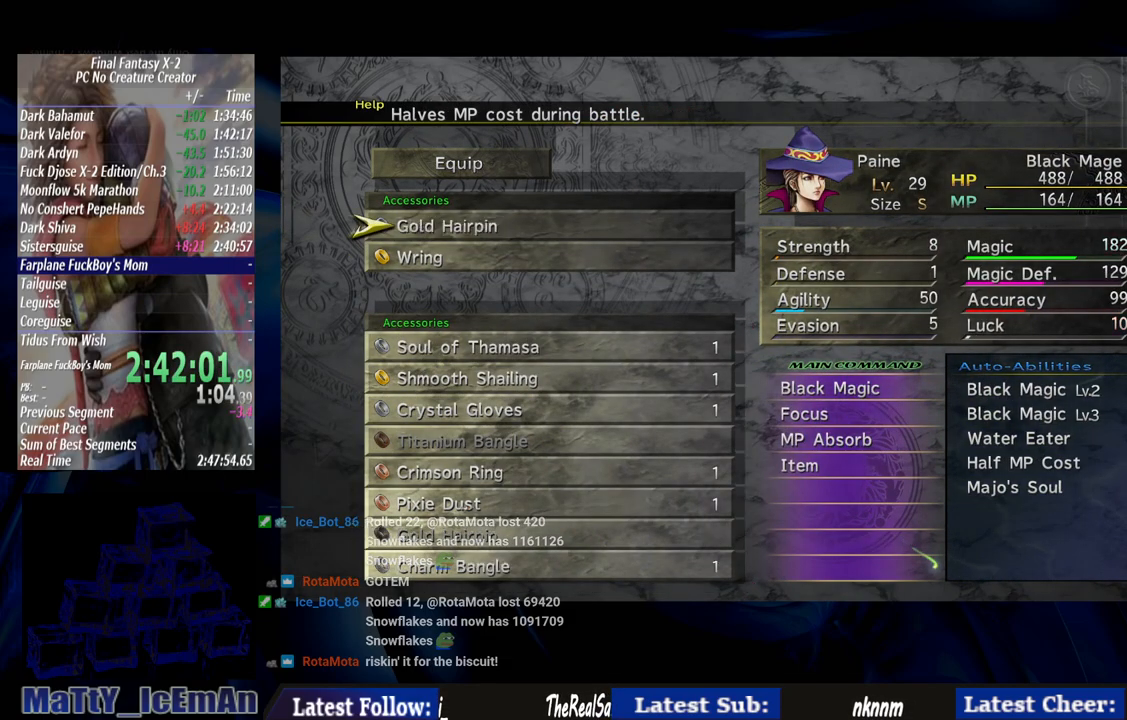
{"buttons": [], "left_stick": "center", "right_stick": "center", "events": [[117, "CROSS", "up"]]}
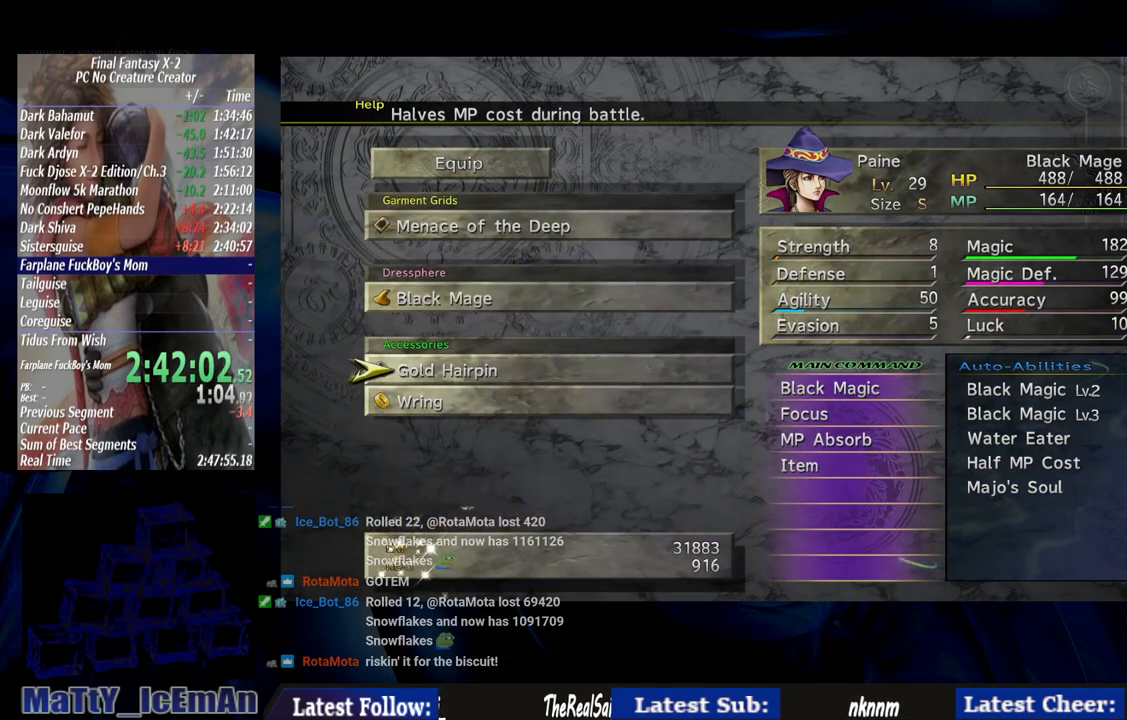
{"buttons": [], "left_stick": "center", "right_stick": "center", "events": [[117, "CIRCLE", "down"], [250, "CIRCLE", "up"]]}
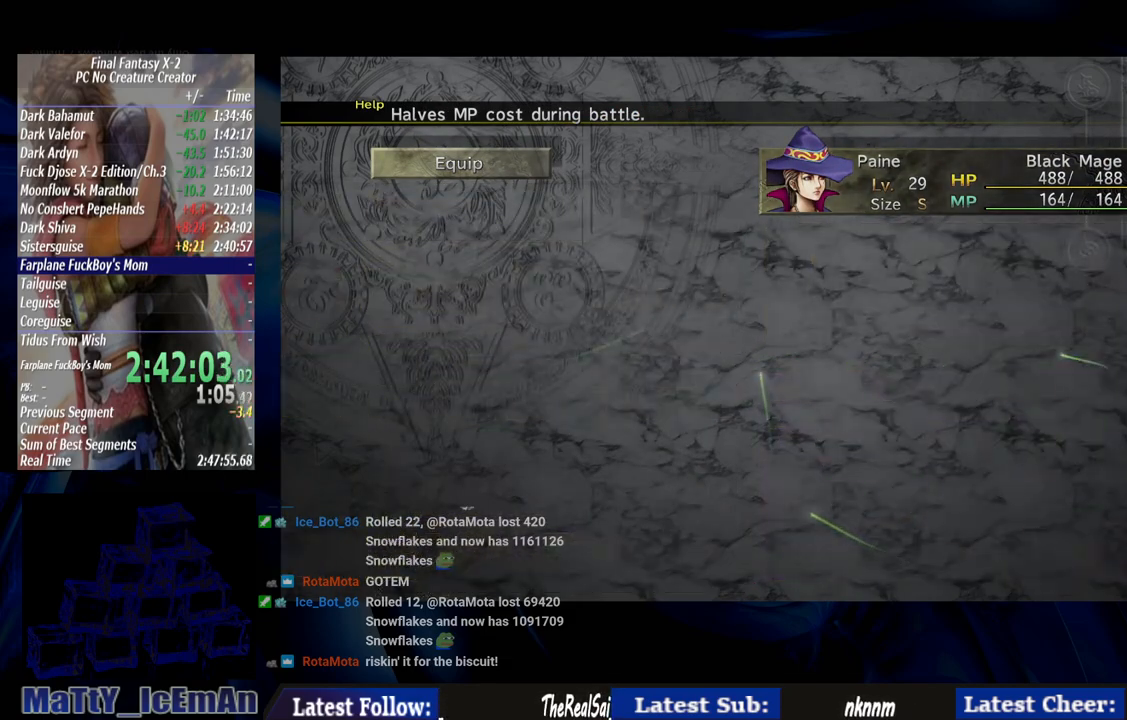
{"buttons": [], "left_stick": "center", "right_stick": "center", "events": []}
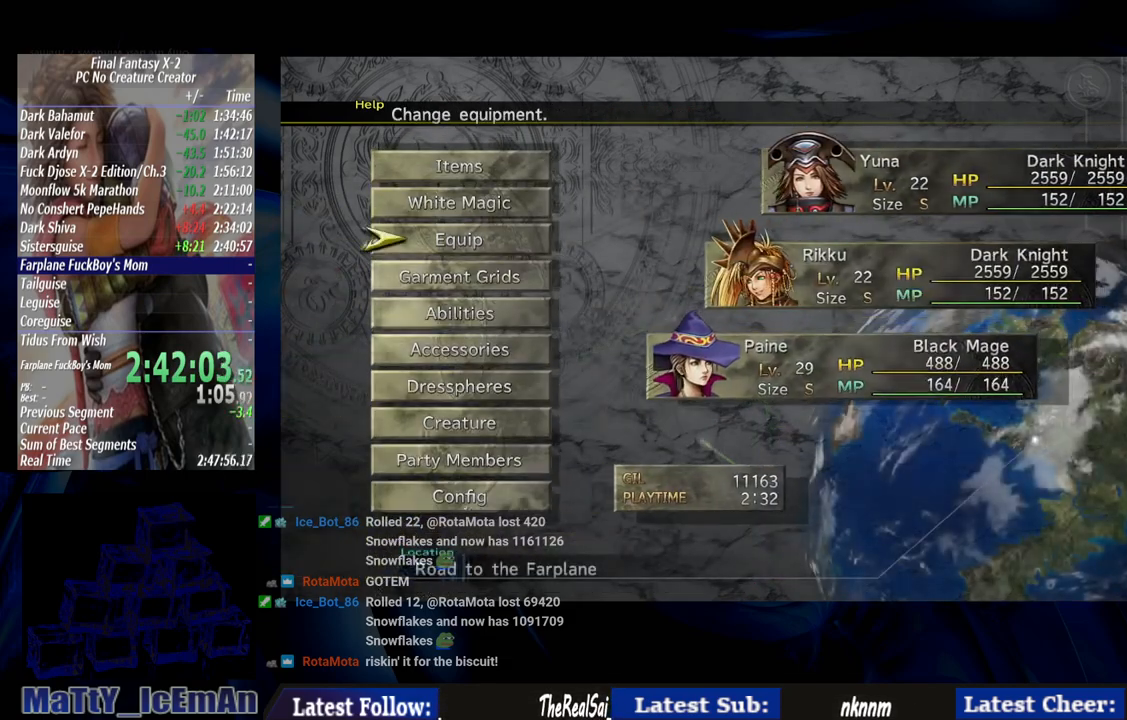
{"buttons": [], "left_stick": "center", "right_stick": "center", "events": []}
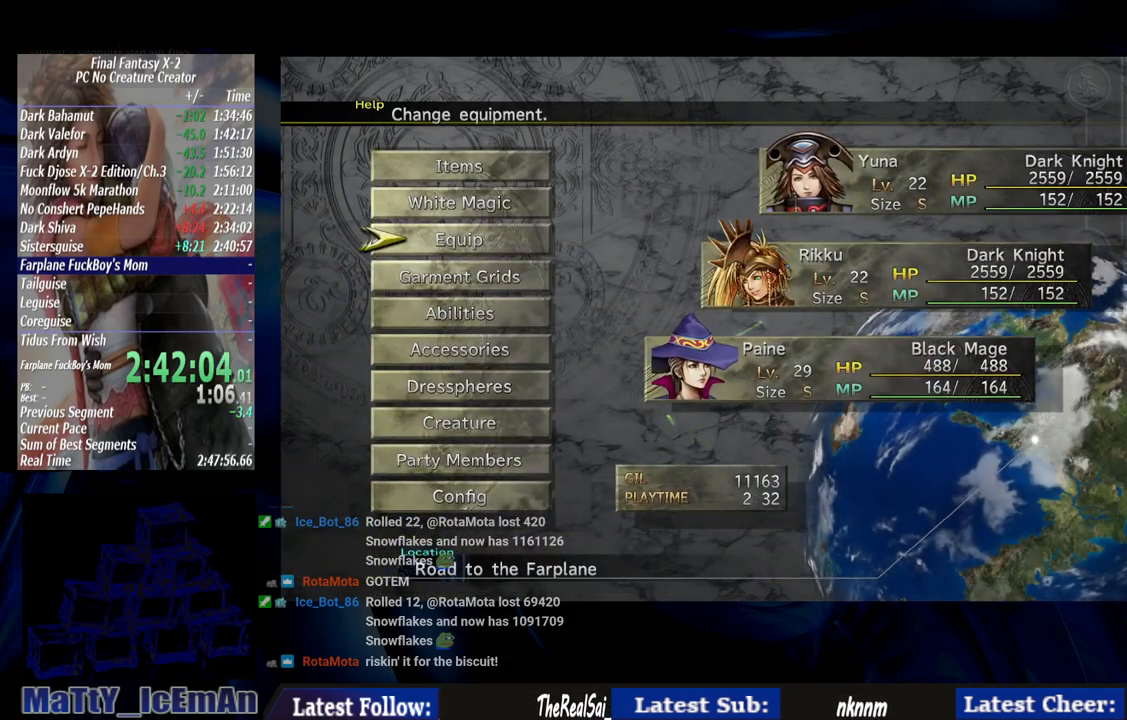
{"buttons": [], "left_stick": "center", "right_stick": "center", "events": [[217, "CIRCLE", "down"], [317, "CIRCLE", "up"]]}